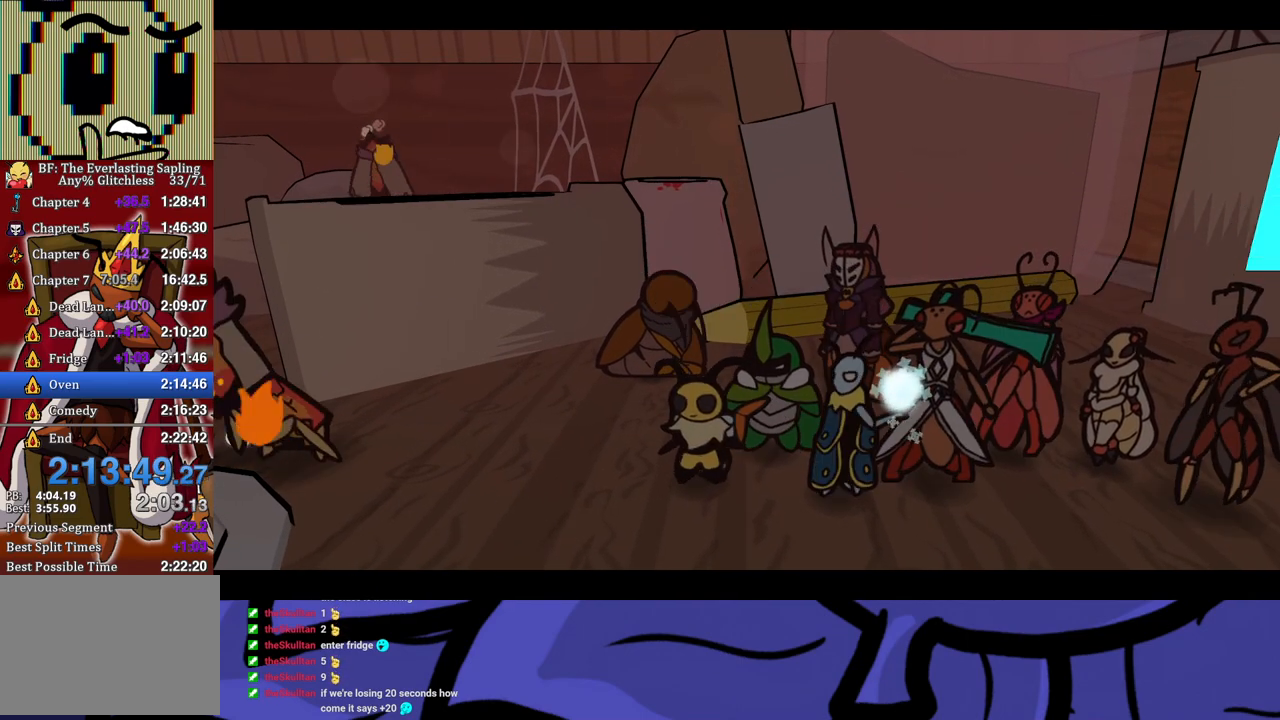
Gameplay with a controller (Xbox layout); each line is a JSON object with the inputs held at the frame after it. "events" lists button and stick changes between this image and that frame as [ms after this image, input, new state], when the widget could be followed in between. Not read: L1 L2 L3 R1 R2 R3 right_stick.
{"buttons": ["B"], "left_stick": "center", "events": []}
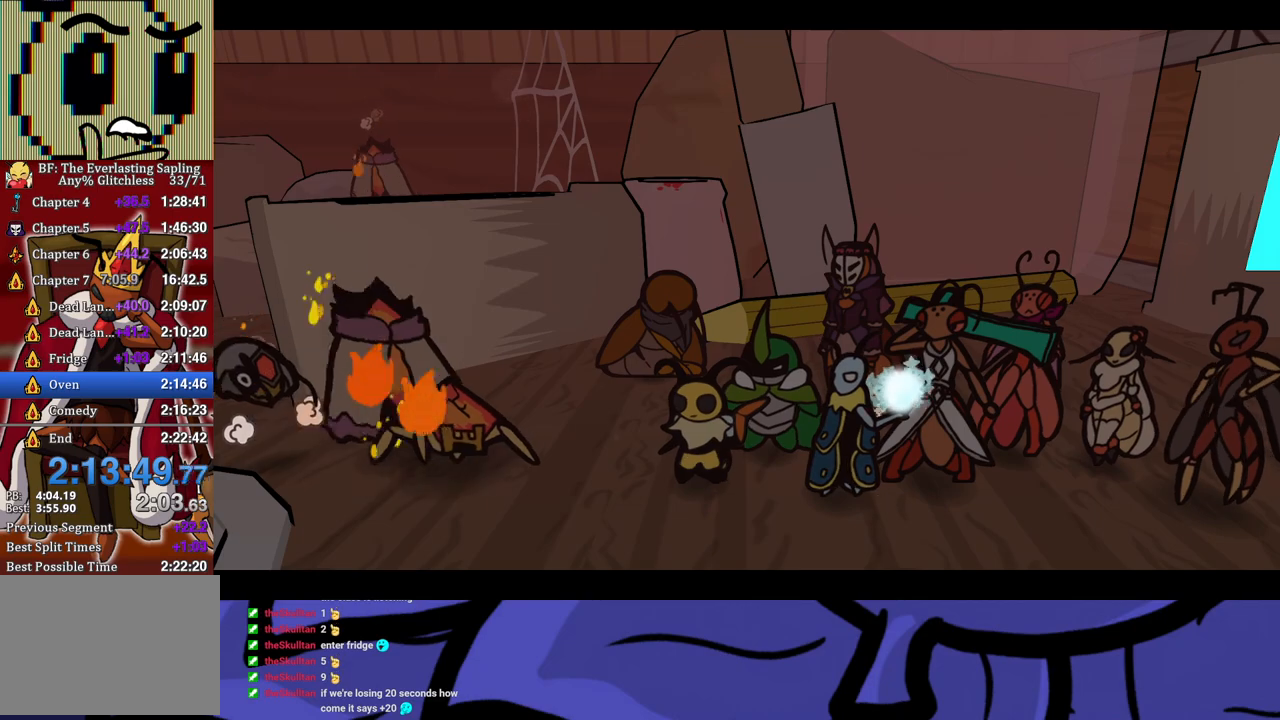
{"buttons": ["B"], "left_stick": "center", "events": []}
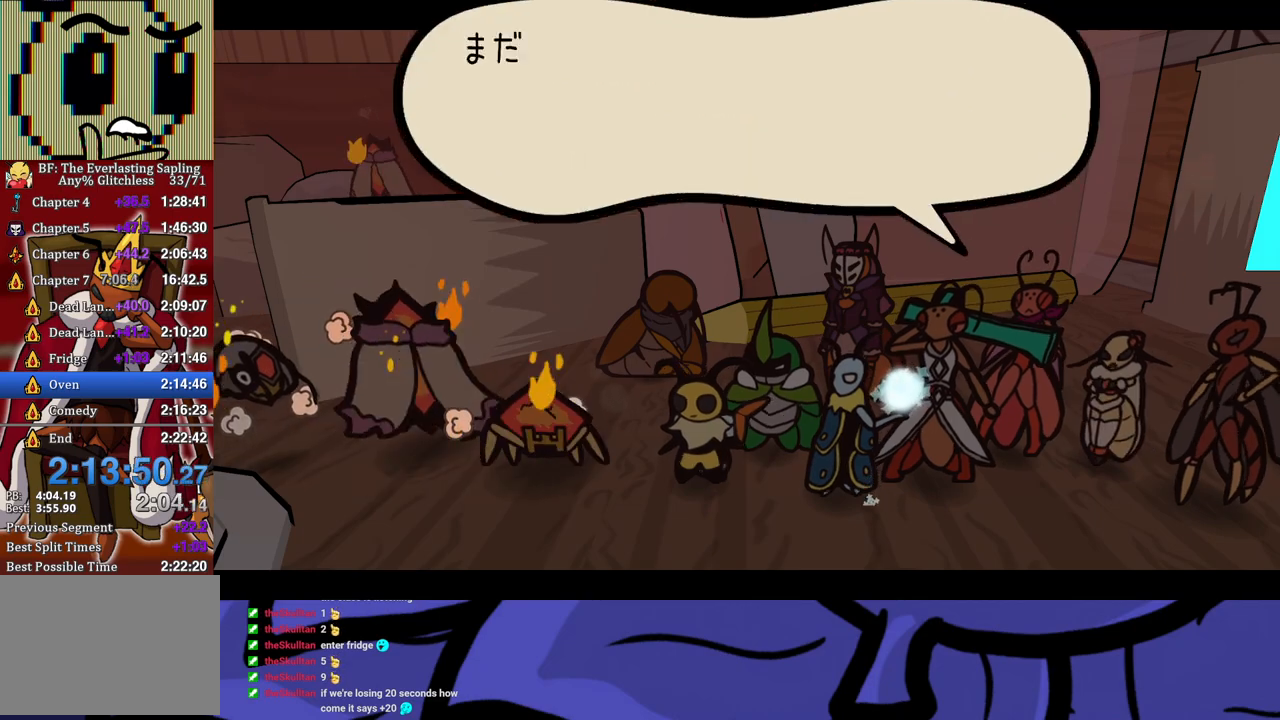
{"buttons": ["B"], "left_stick": "center", "events": []}
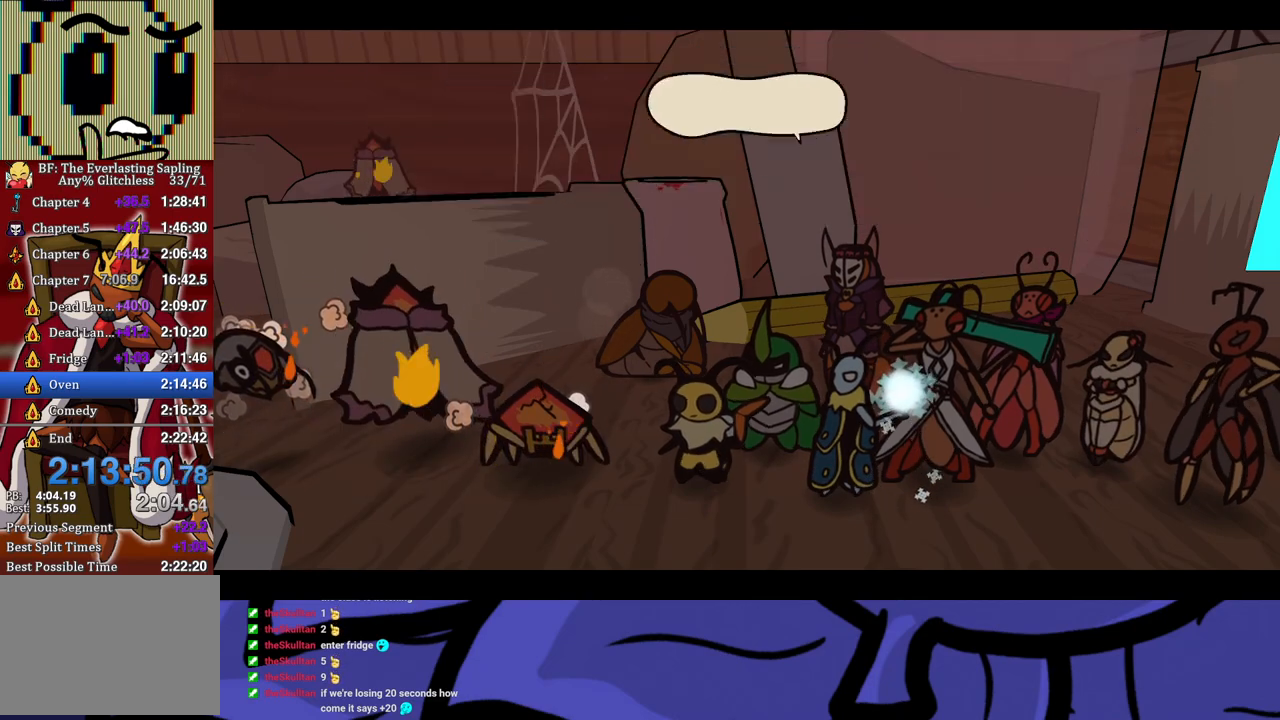
{"buttons": ["B"], "left_stick": "center", "events": []}
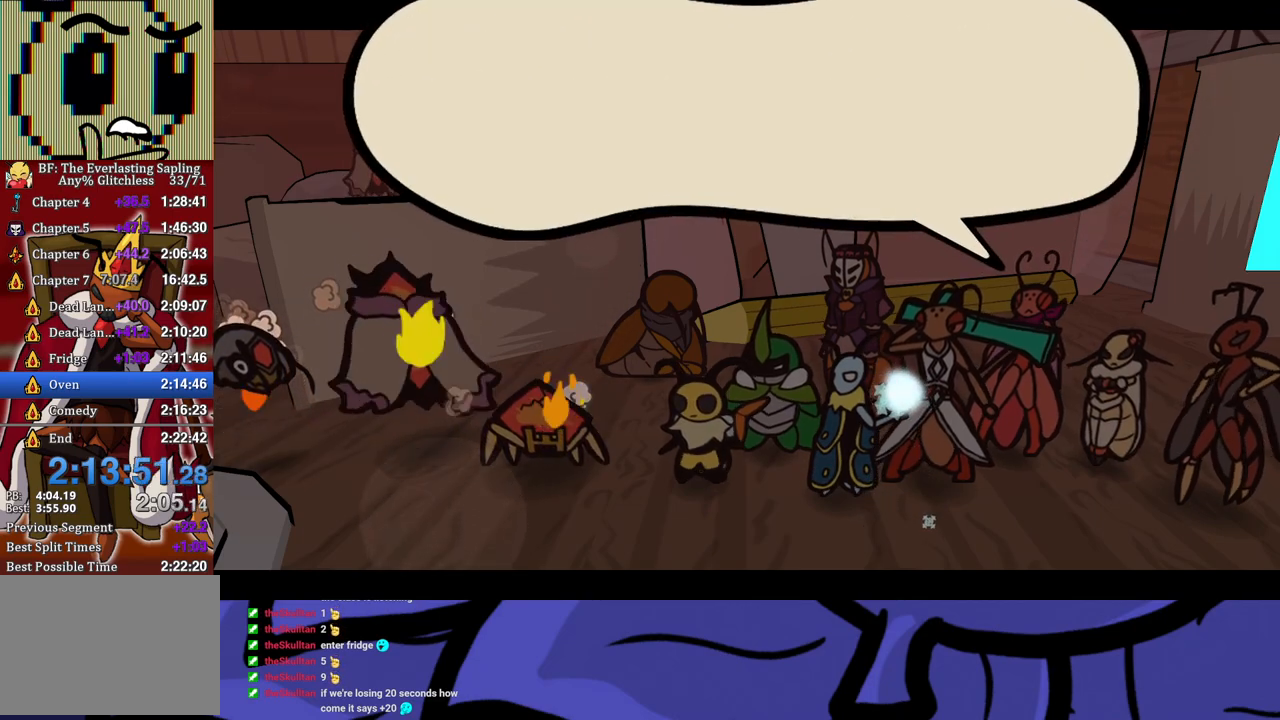
{"buttons": ["B"], "left_stick": "center", "events": []}
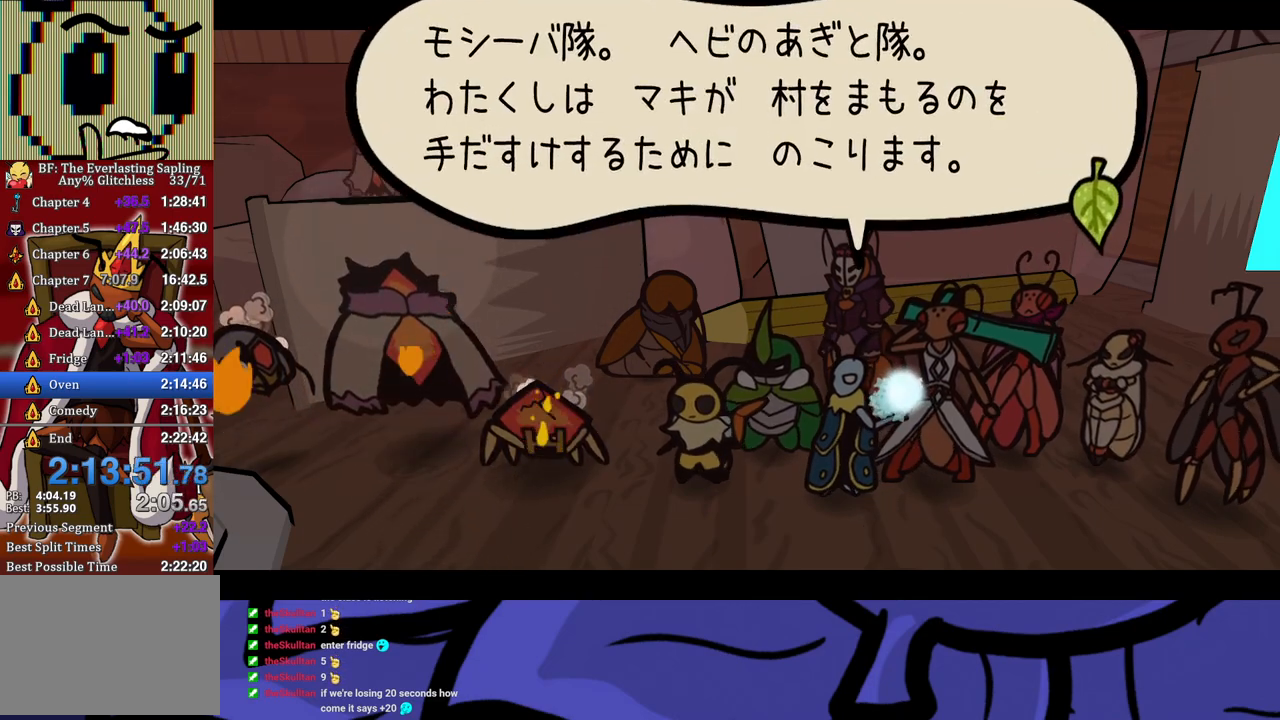
{"buttons": ["B"], "left_stick": "center", "events": []}
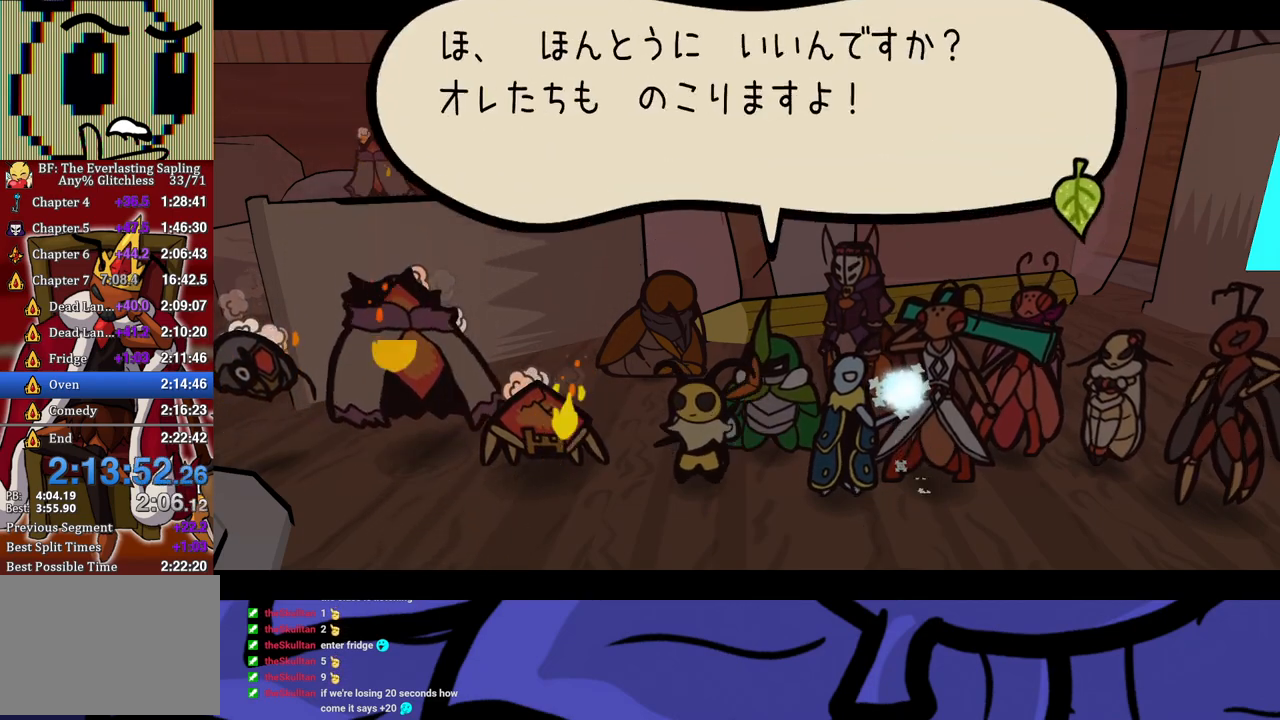
{"buttons": ["B"], "left_stick": "center", "events": []}
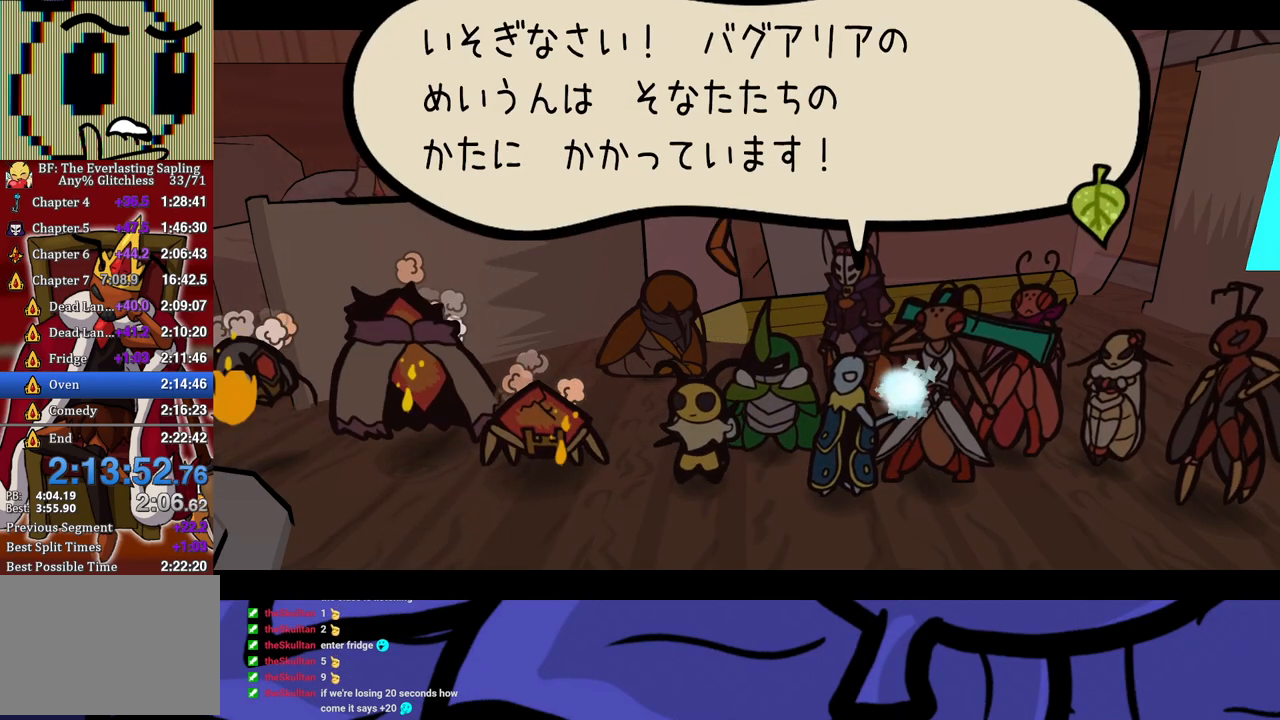
{"buttons": ["B"], "left_stick": "center", "events": []}
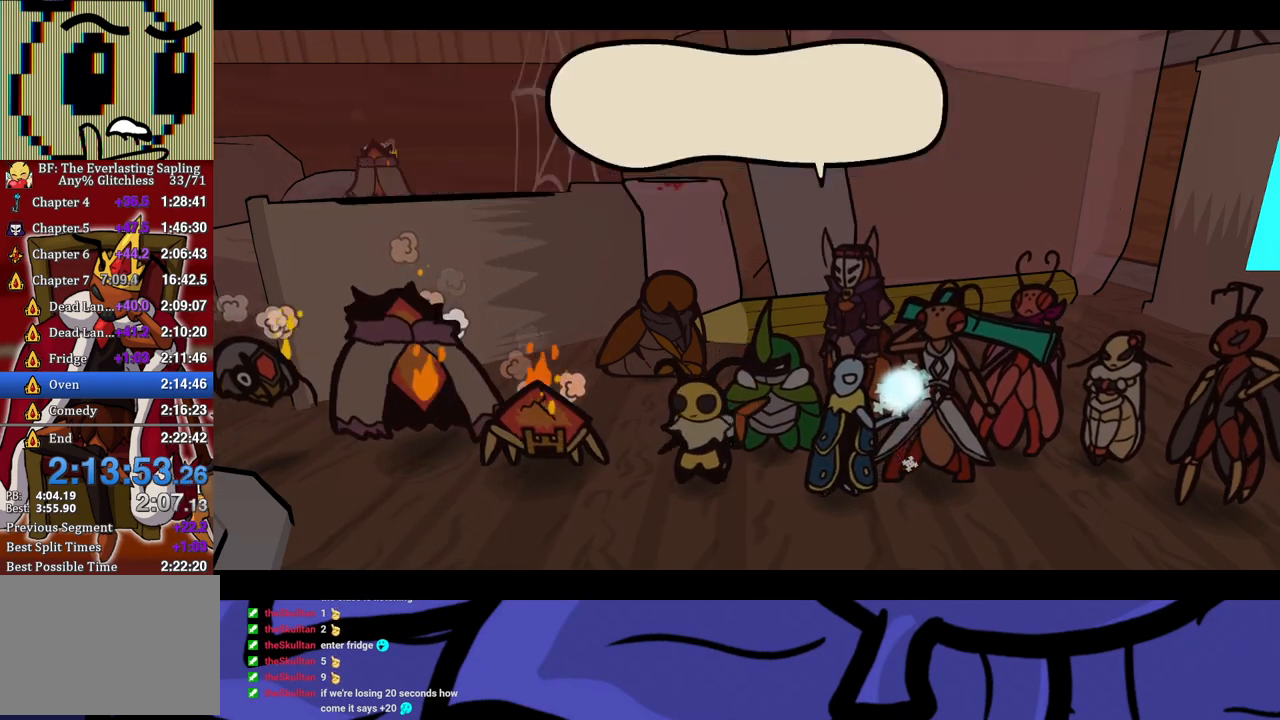
{"buttons": ["B"], "left_stick": "center", "events": []}
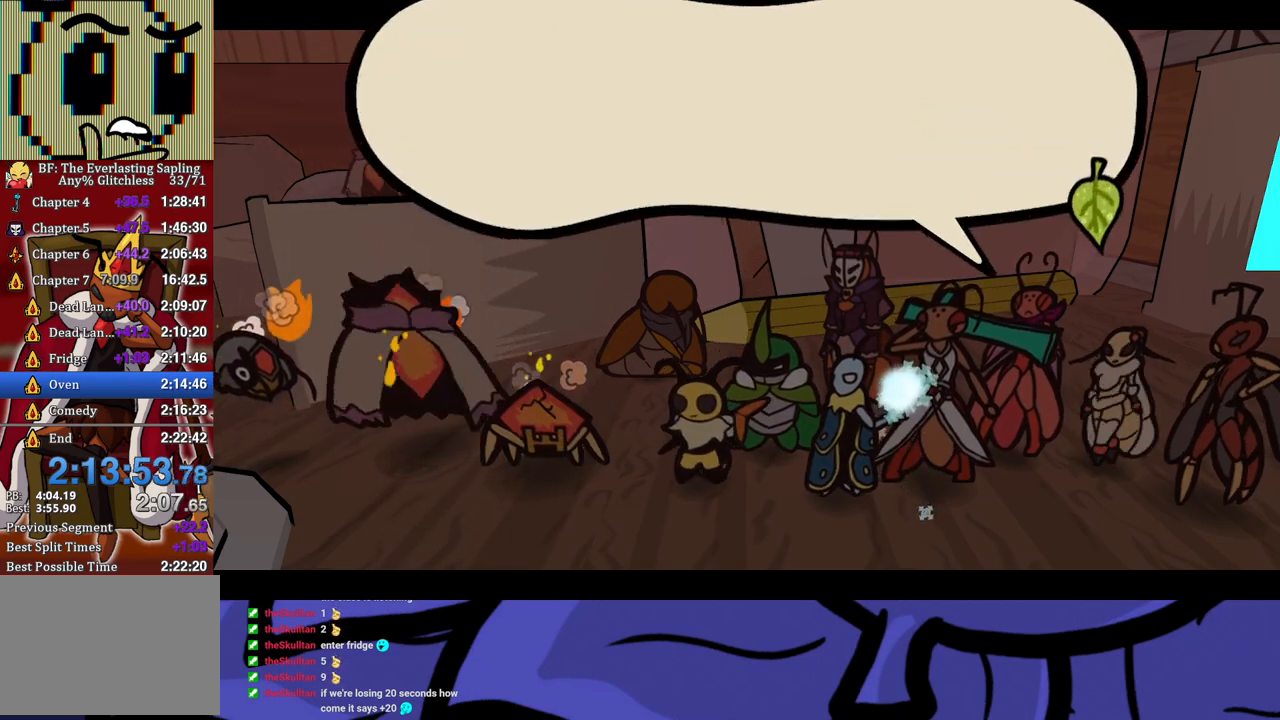
{"buttons": ["B"], "left_stick": "center", "events": []}
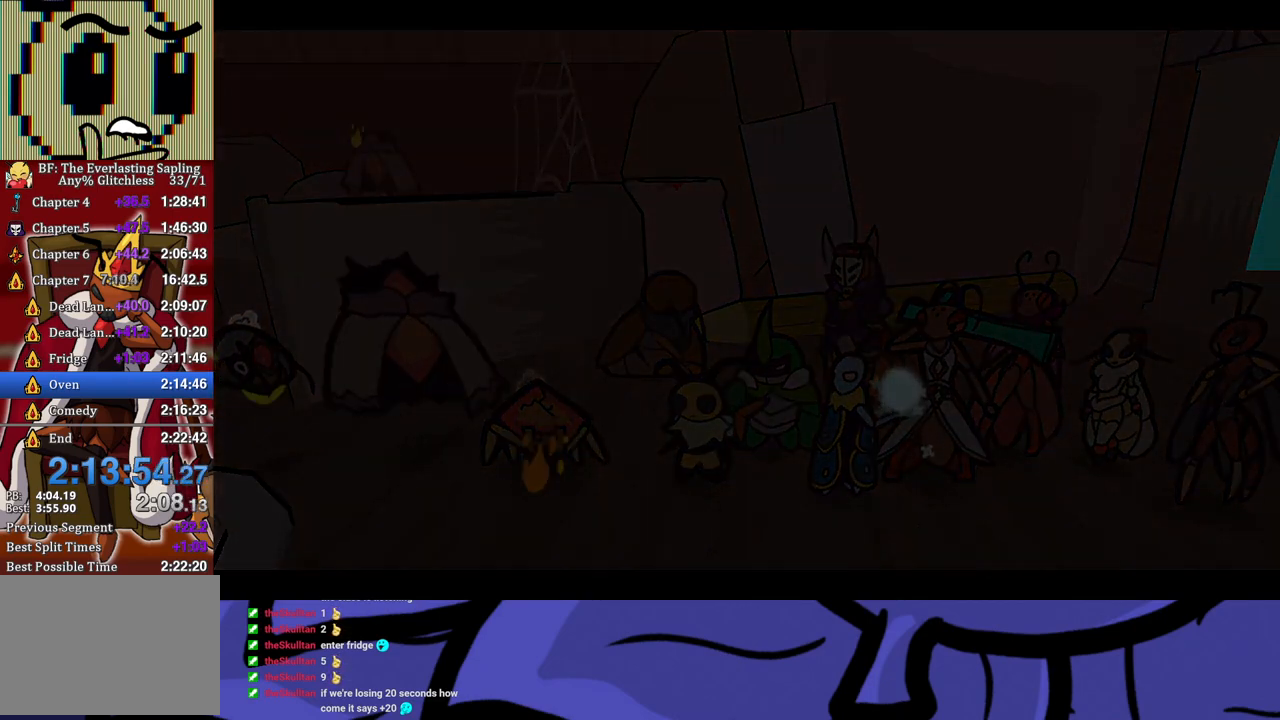
{"buttons": ["B"], "left_stick": "center", "events": []}
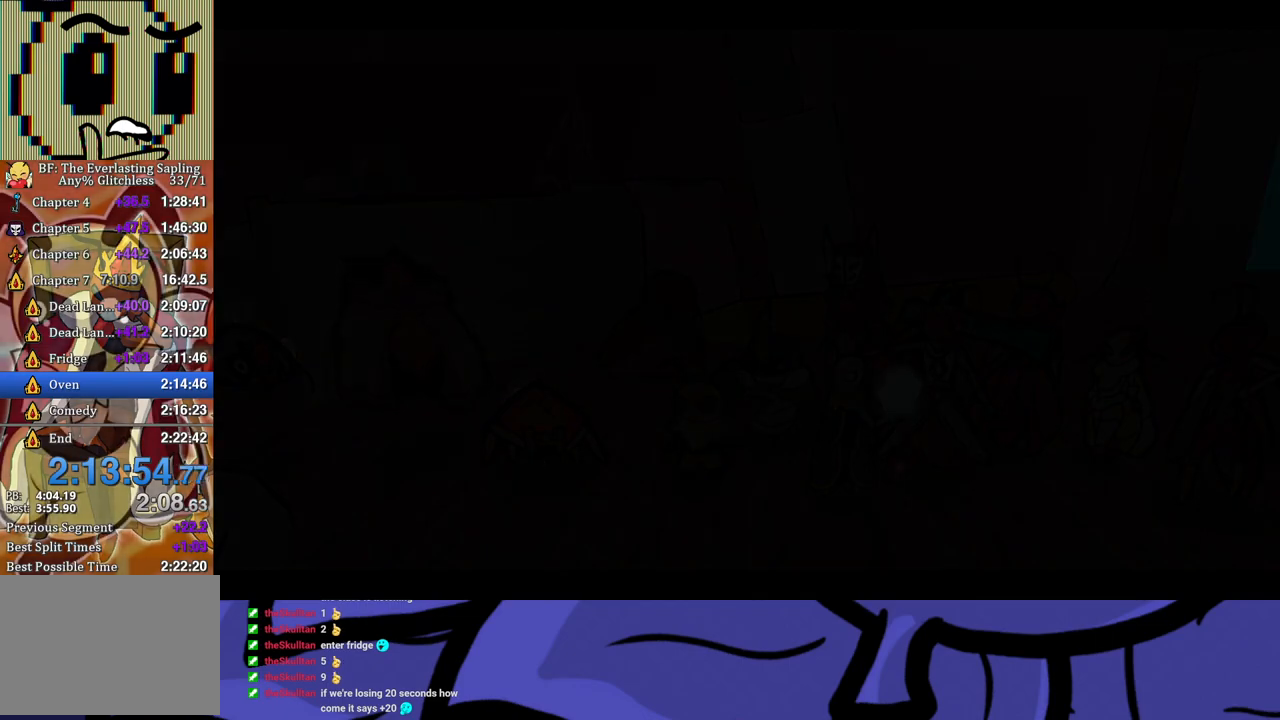
{"buttons": ["B"], "left_stick": "center", "events": []}
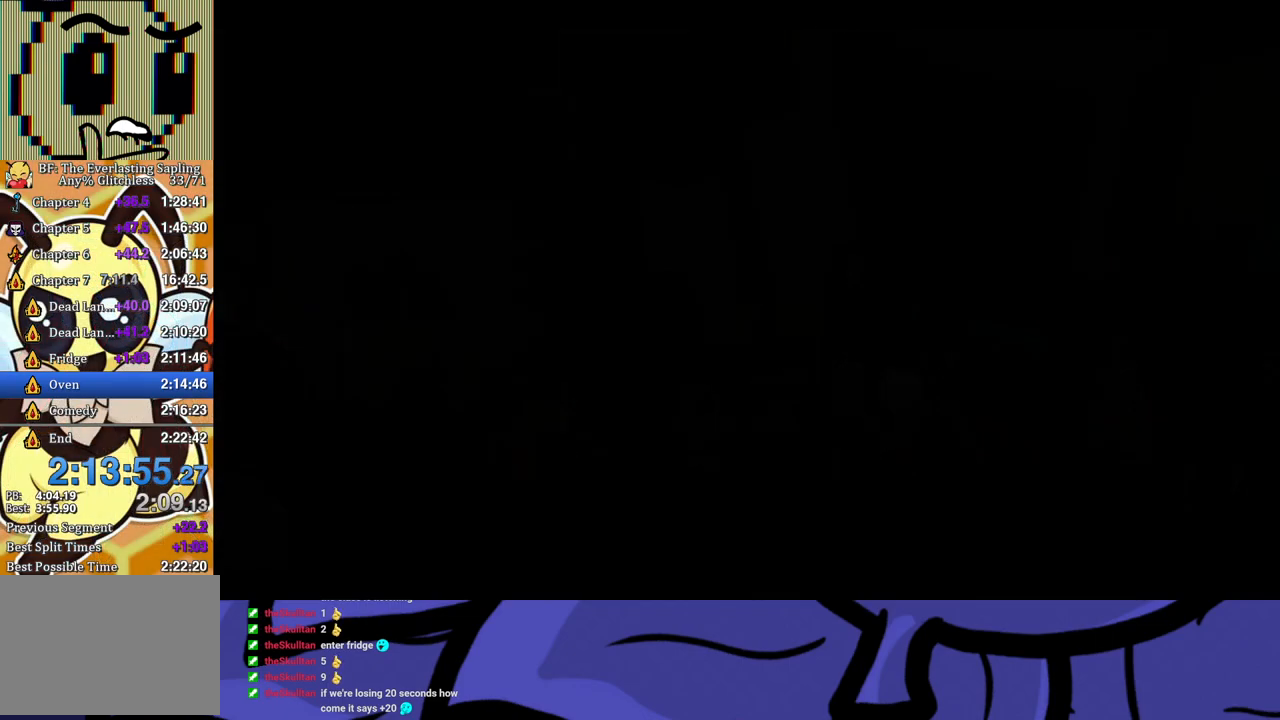
{"buttons": ["B"], "left_stick": "center", "events": []}
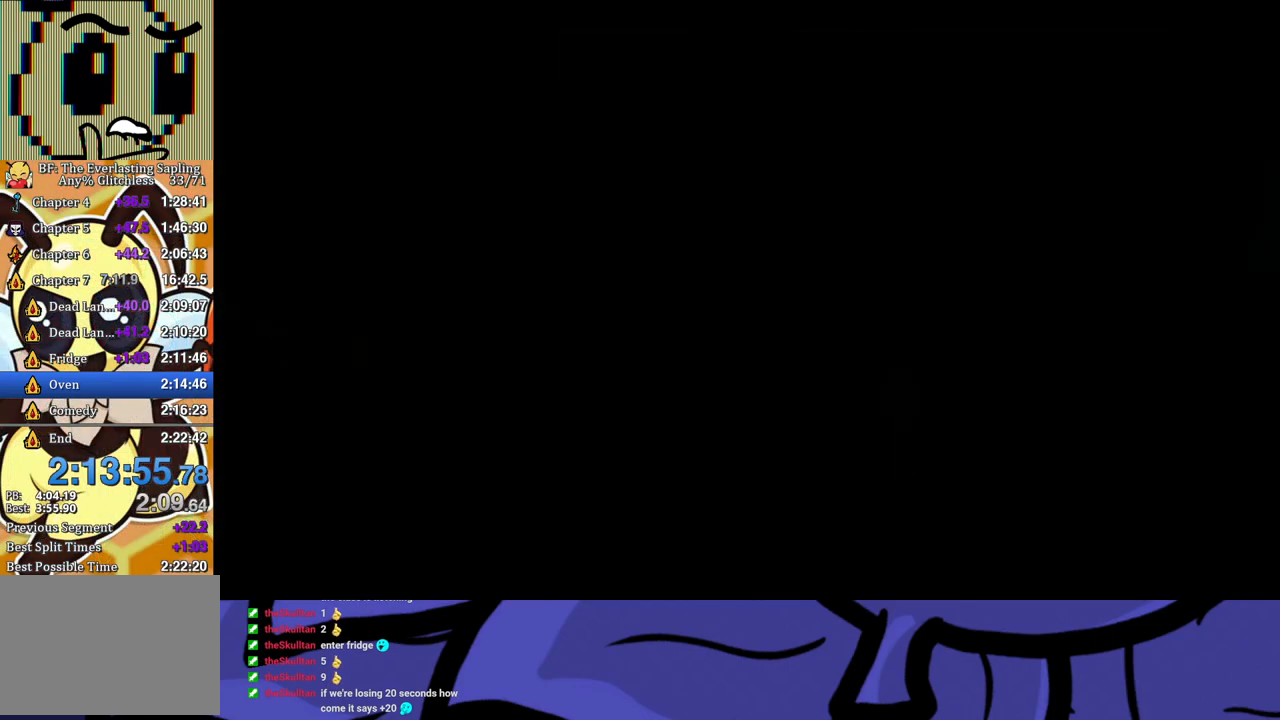
{"buttons": [], "left_stick": "left", "events": [[350, "left_stick", "left"], [450, "B", "up"]]}
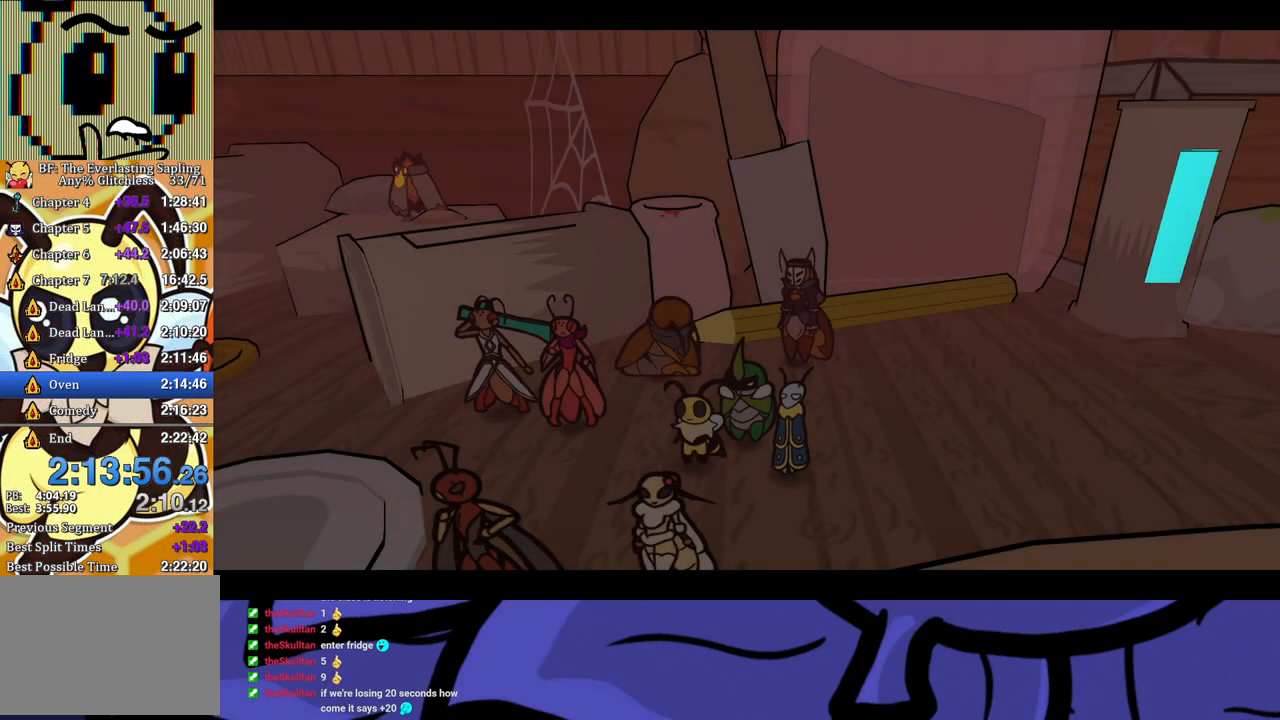
{"buttons": [], "left_stick": "left", "events": [[67, "B", "down"], [117, "B", "up"], [183, "B", "down"], [233, "B", "up"], [300, "B", "down"], [367, "B", "up"], [417, "B", "down"], [483, "B", "up"]]}
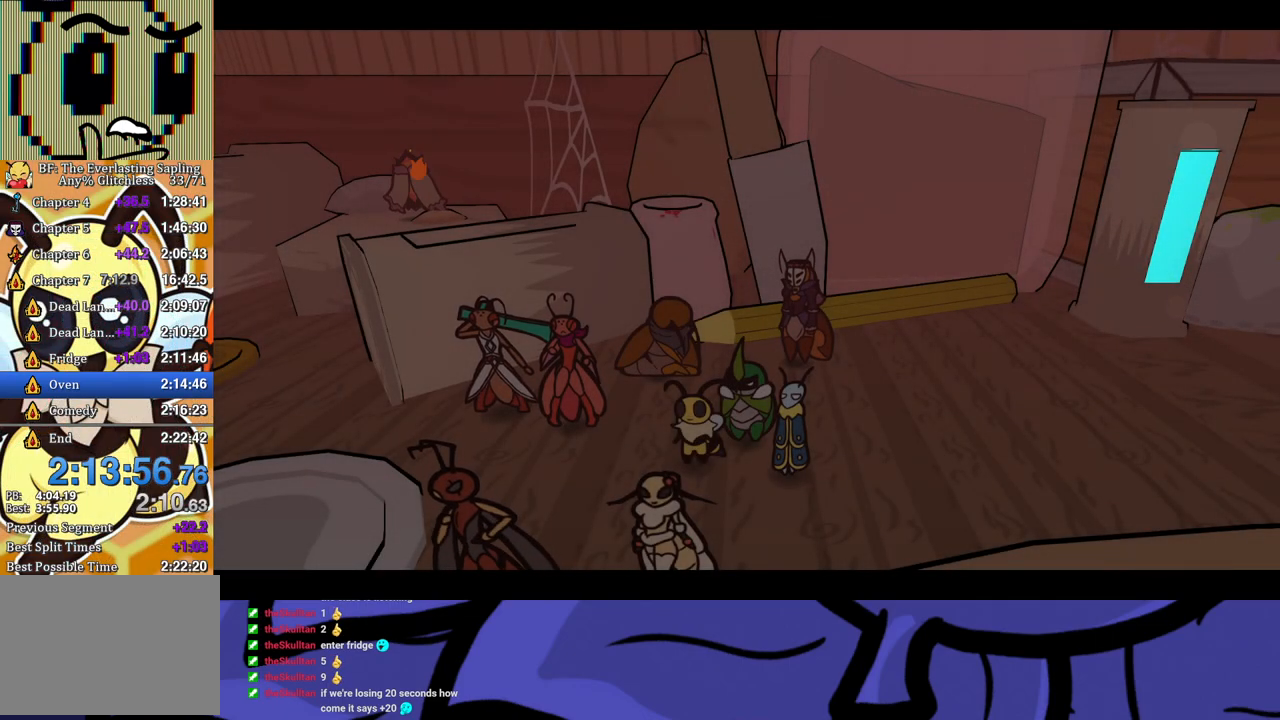
{"buttons": [], "left_stick": "left", "events": [[50, "B", "down"], [100, "B", "up"], [167, "B", "down"], [233, "B", "up"], [283, "B", "down"], [350, "B", "up"], [400, "B", "down"], [467, "B", "up"]]}
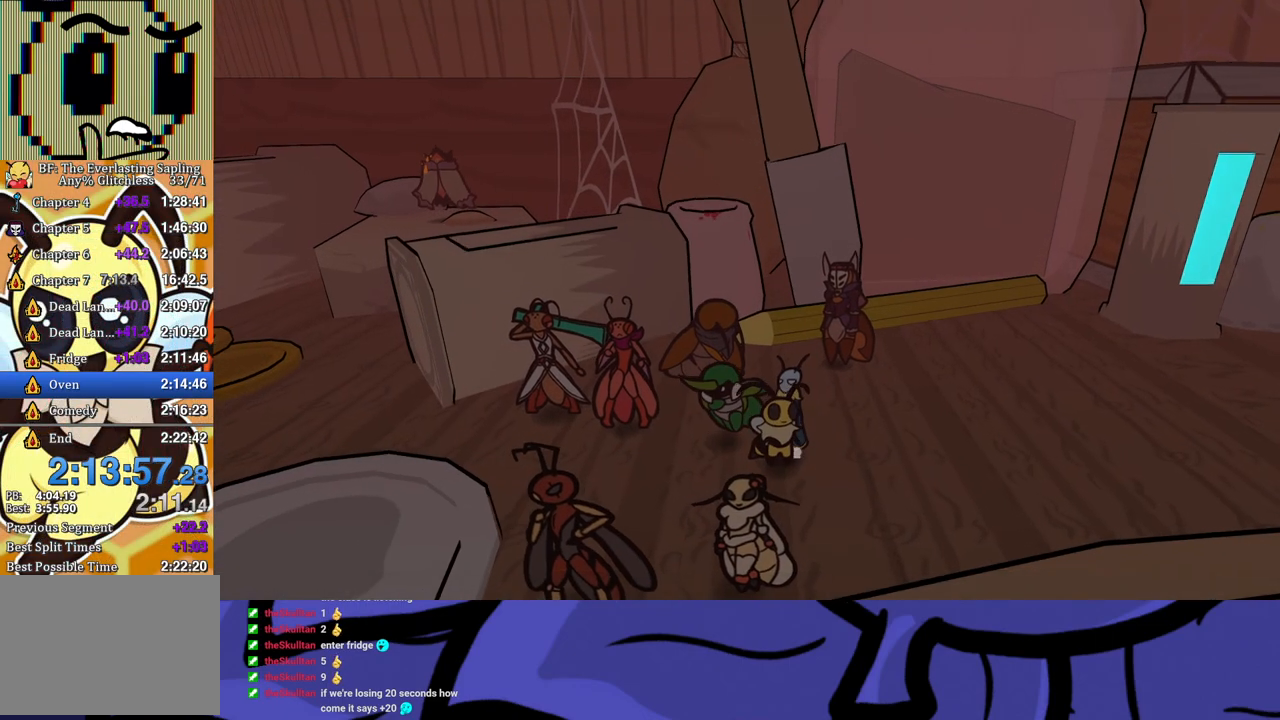
{"buttons": [], "left_stick": "left", "events": [[83, "left_stick", "down-left"], [317, "left_stick", "left"]]}
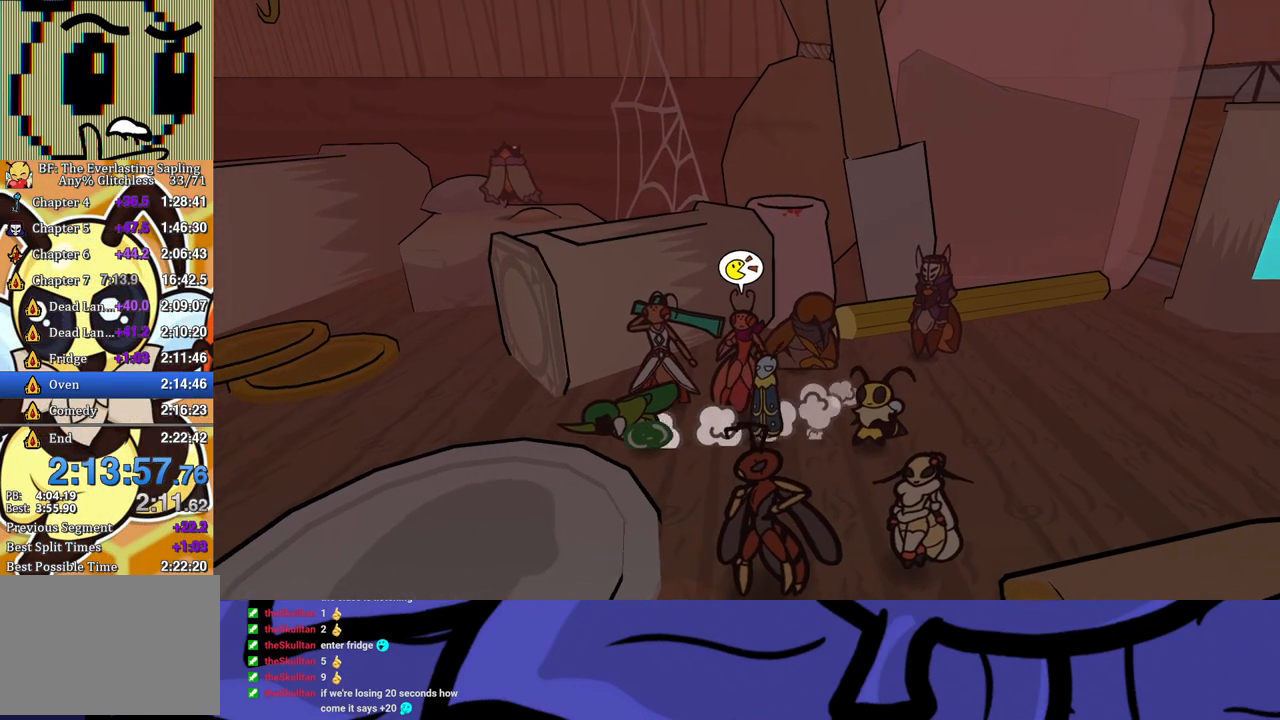
{"buttons": [], "left_stick": "left", "events": []}
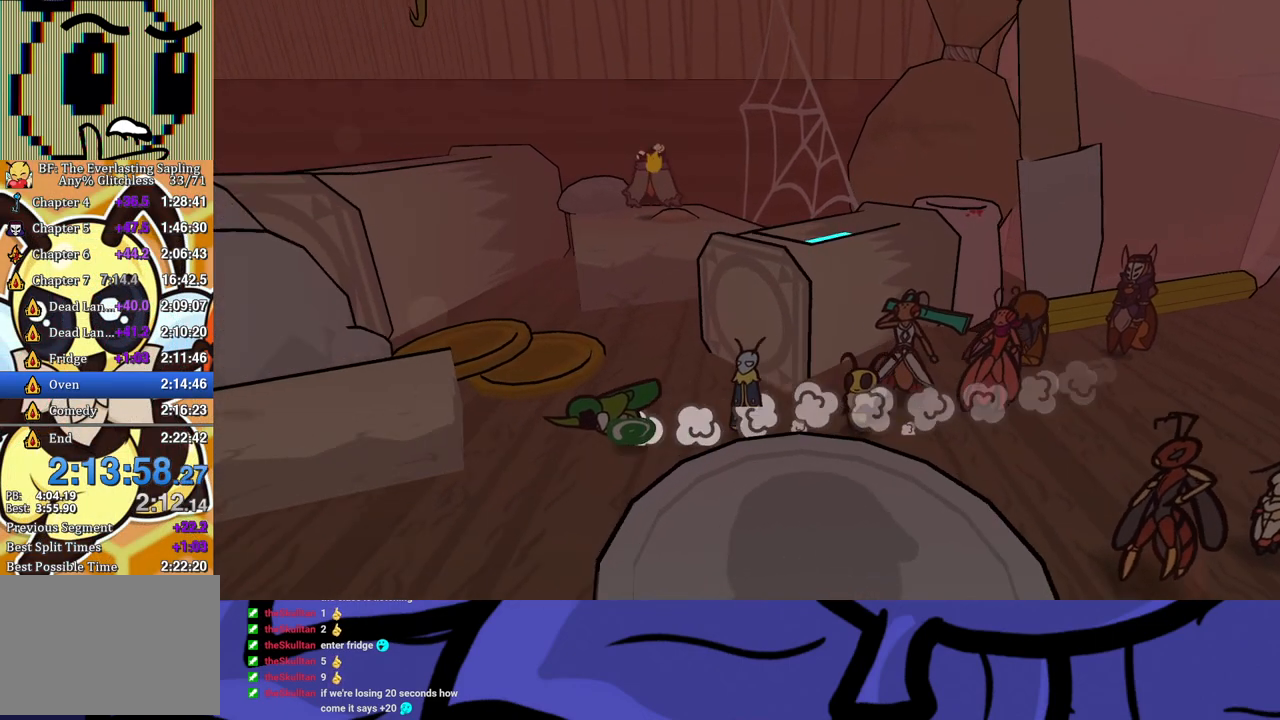
{"buttons": [], "left_stick": "left", "events": [[100, "A", "down"], [133, "A", "up"], [200, "A", "down"], [283, "A", "up"]]}
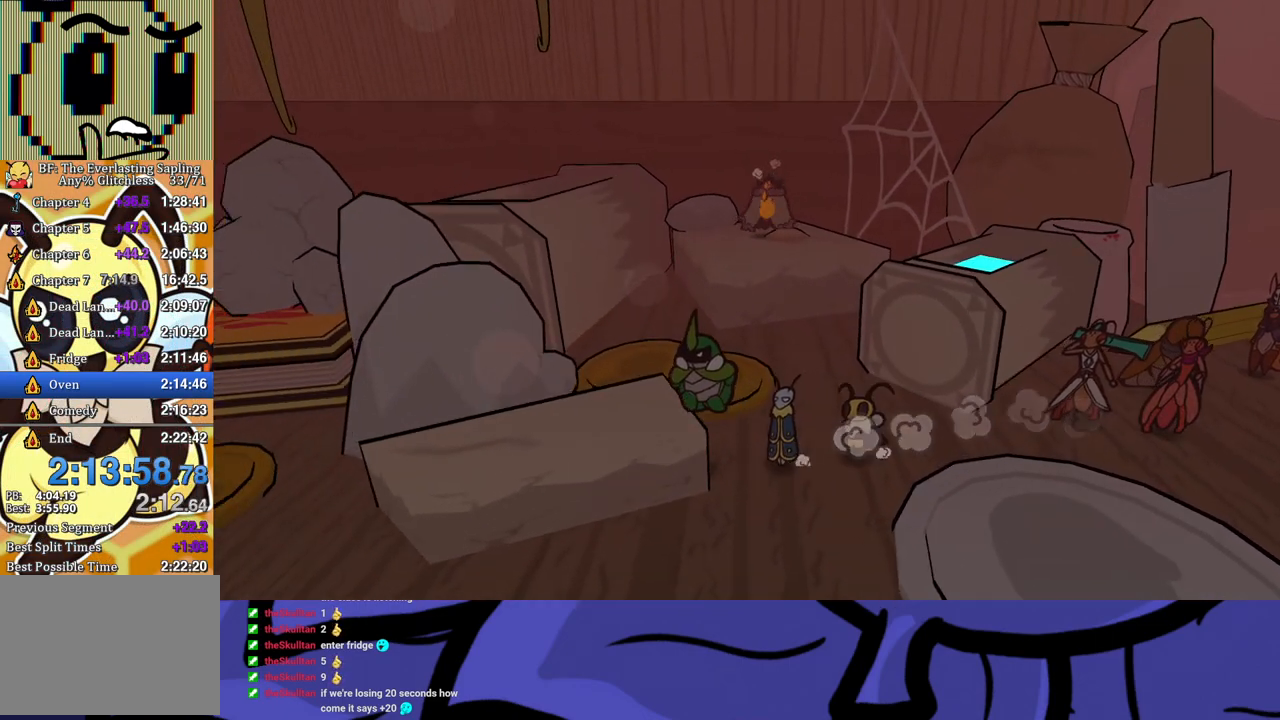
{"buttons": ["X"], "left_stick": "left", "events": [[133, "X", "down"], [250, "X", "up"], [433, "X", "down"]]}
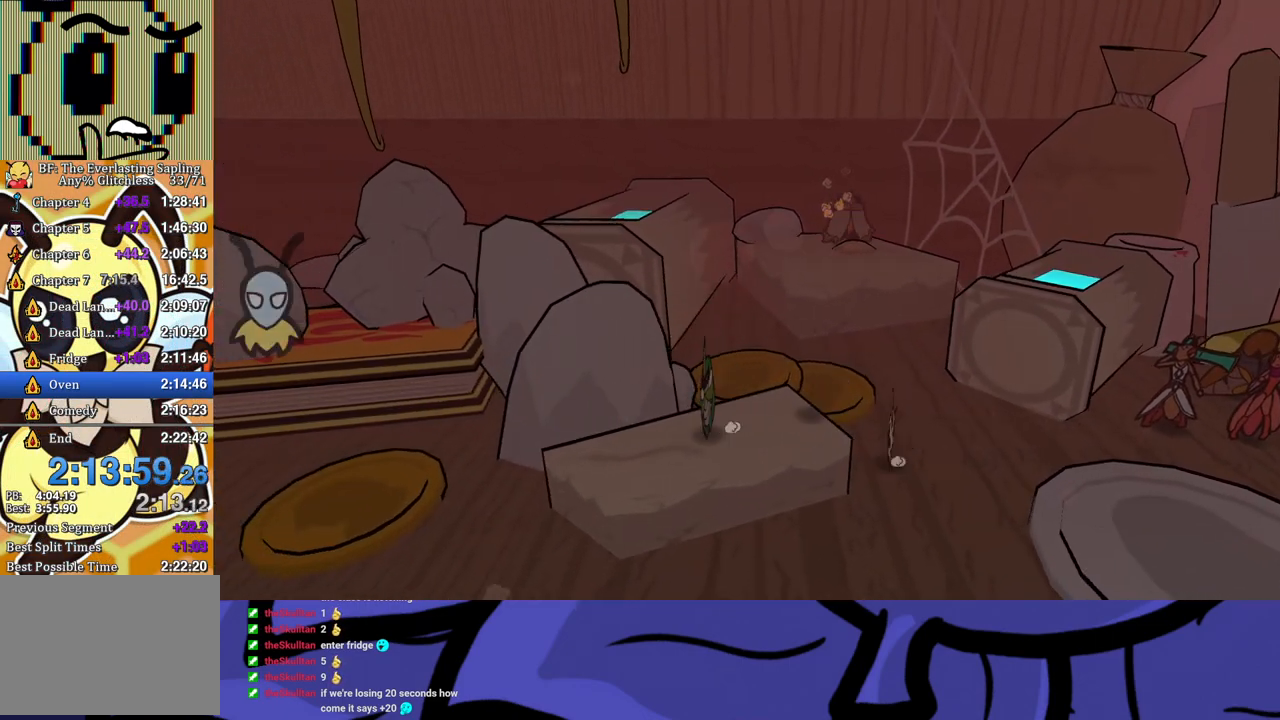
{"buttons": ["B"], "left_stick": "center", "events": [[17, "X", "up"], [217, "X", "down"], [283, "X", "up"], [333, "left_stick", "center"], [383, "B", "down"]]}
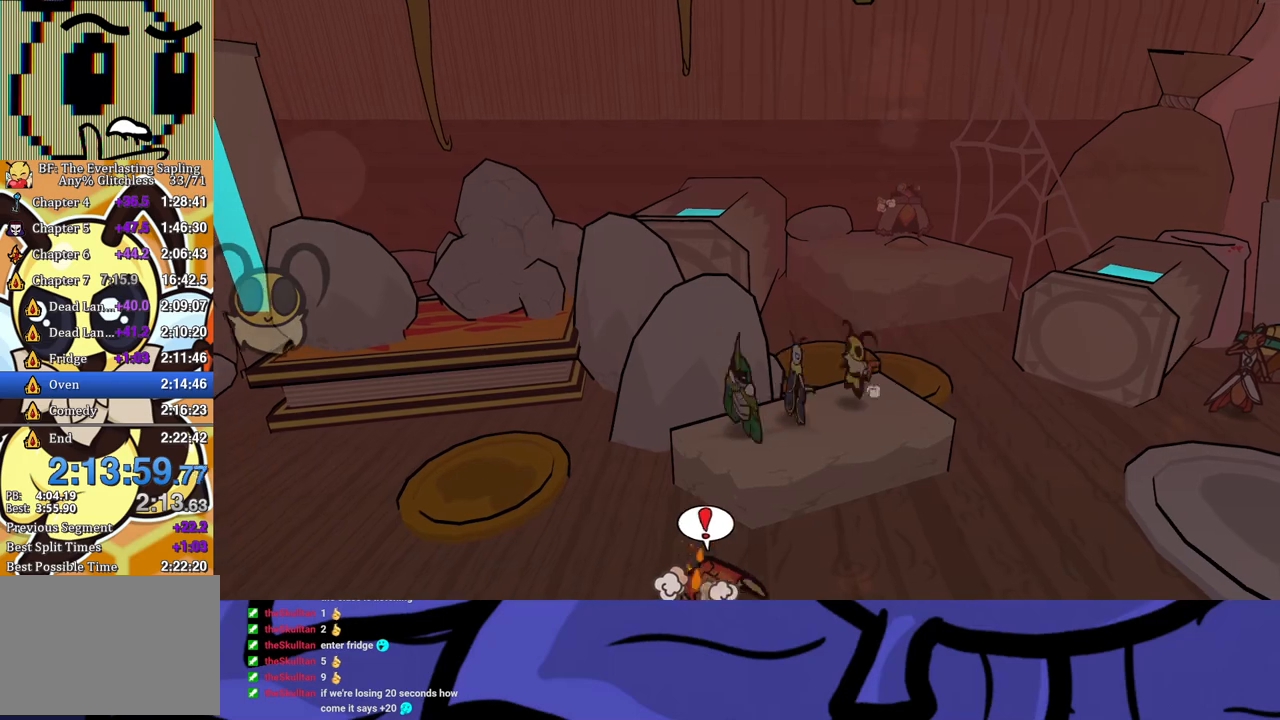
{"buttons": ["B"], "left_stick": "left", "events": [[200, "left_stick", "left"]]}
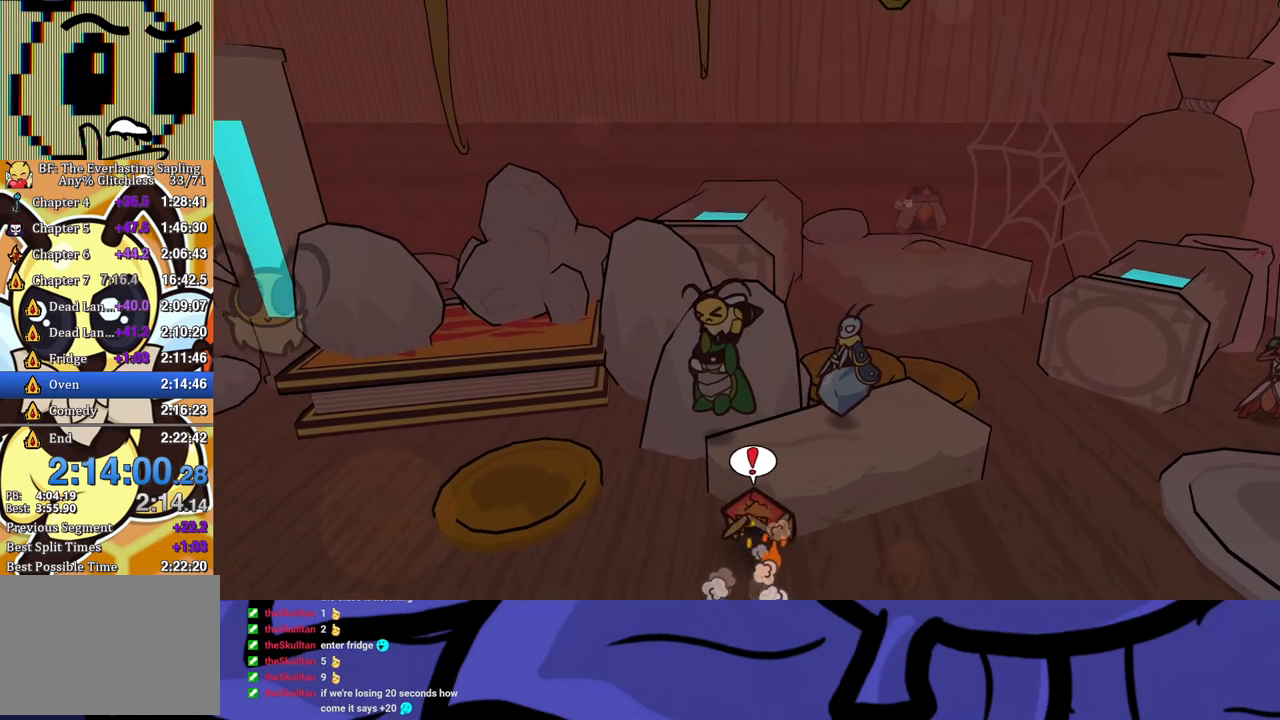
{"buttons": ["B"], "left_stick": "up-left", "events": [[100, "left_stick", "up-left"]]}
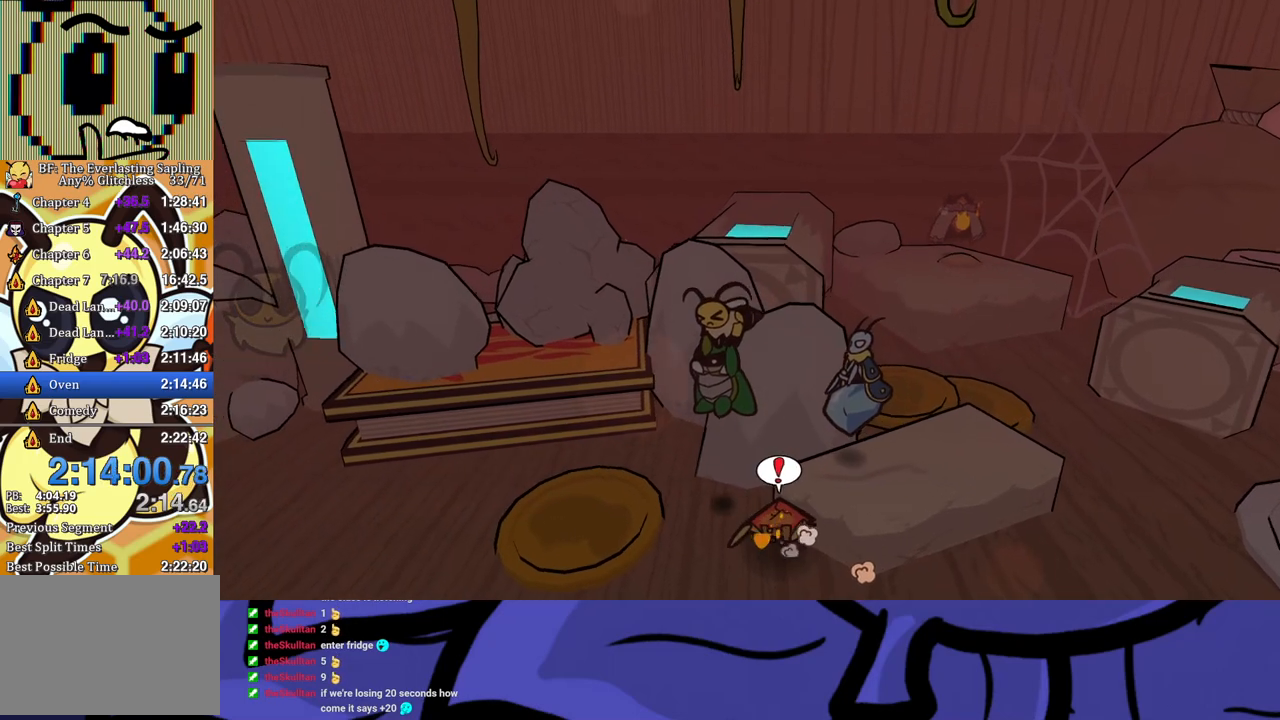
{"buttons": ["B"], "left_stick": "up-left", "events": []}
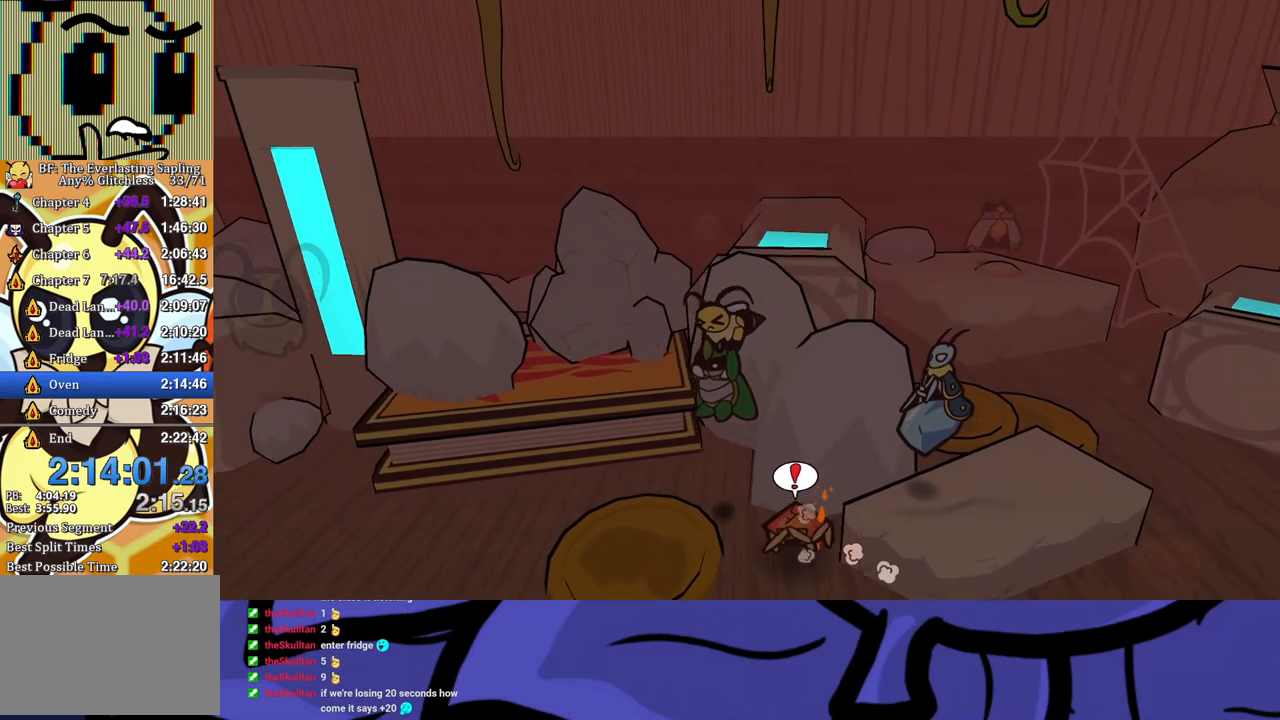
{"buttons": ["B"], "left_stick": "up-left", "events": []}
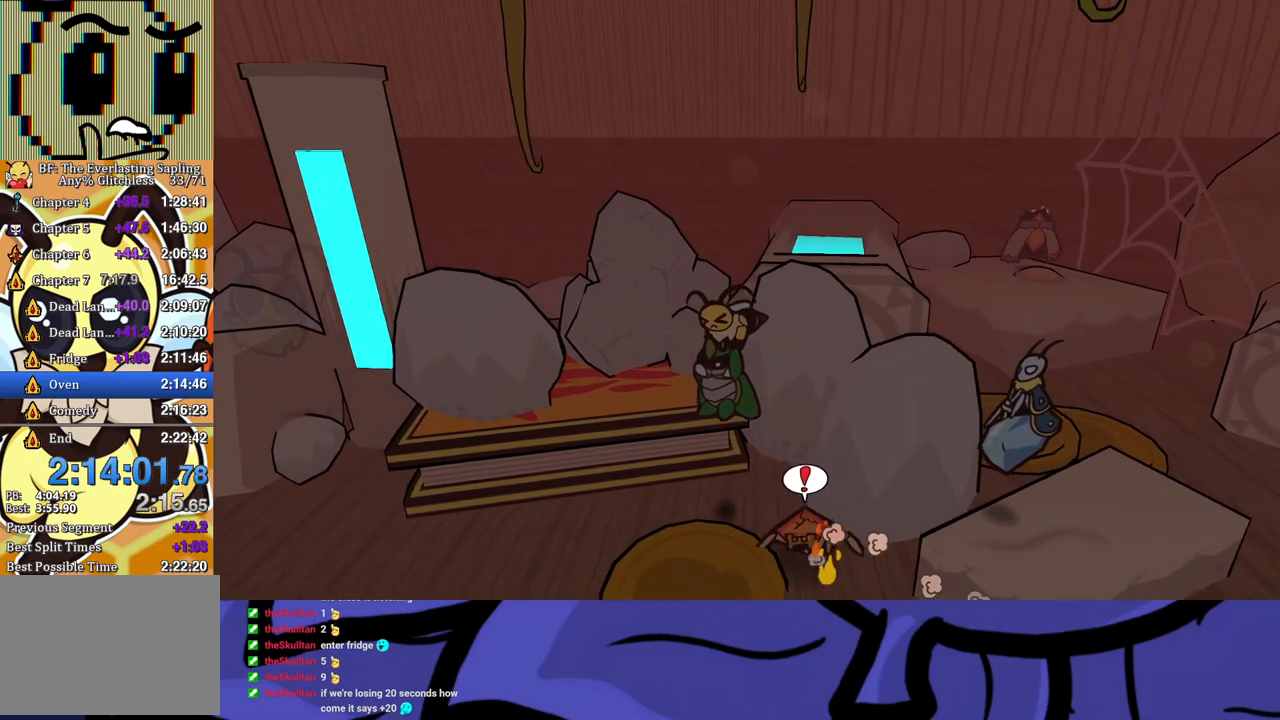
{"buttons": [], "left_stick": "up-left", "events": [[283, "B", "up"]]}
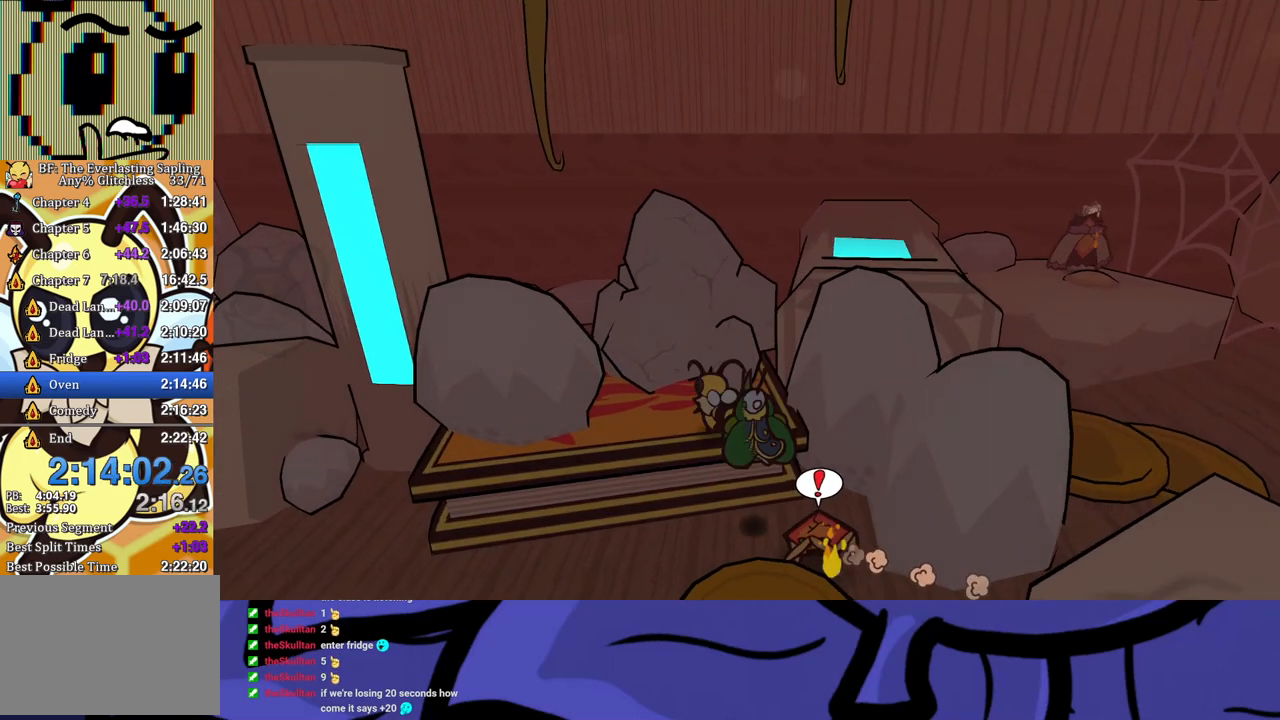
{"buttons": ["A"], "left_stick": "up-left", "events": [[150, "A", "down"]]}
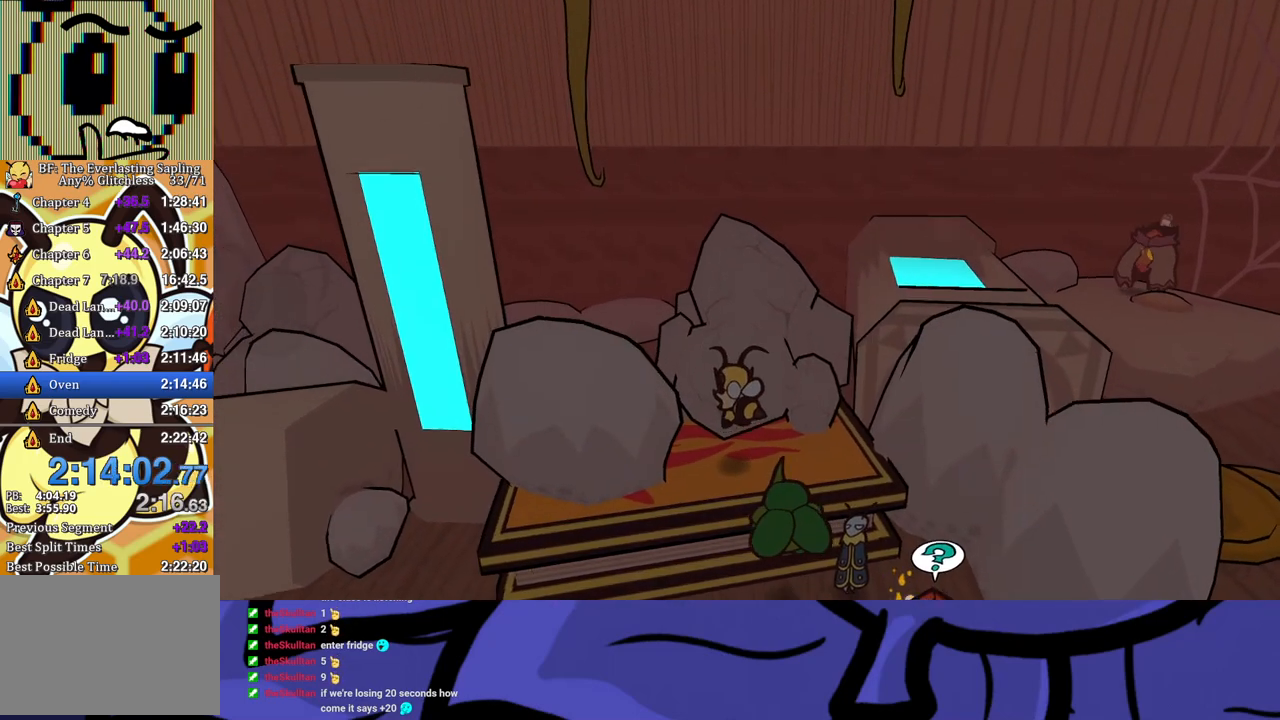
{"buttons": ["A"], "left_stick": "up-left", "events": [[67, "A", "up"], [133, "left_stick", "left"], [250, "A", "down"], [300, "left_stick", "up-left"]]}
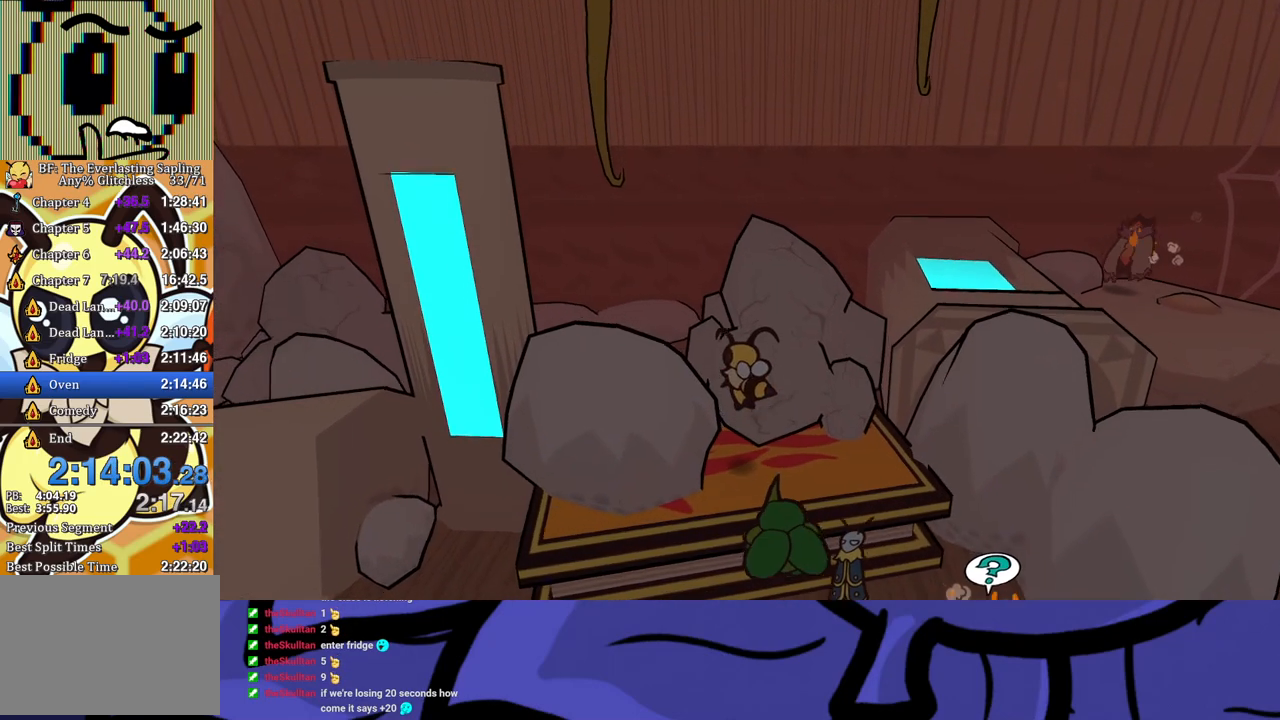
{"buttons": ["B"], "left_stick": "up-left", "events": [[117, "A", "up"], [167, "B", "down"]]}
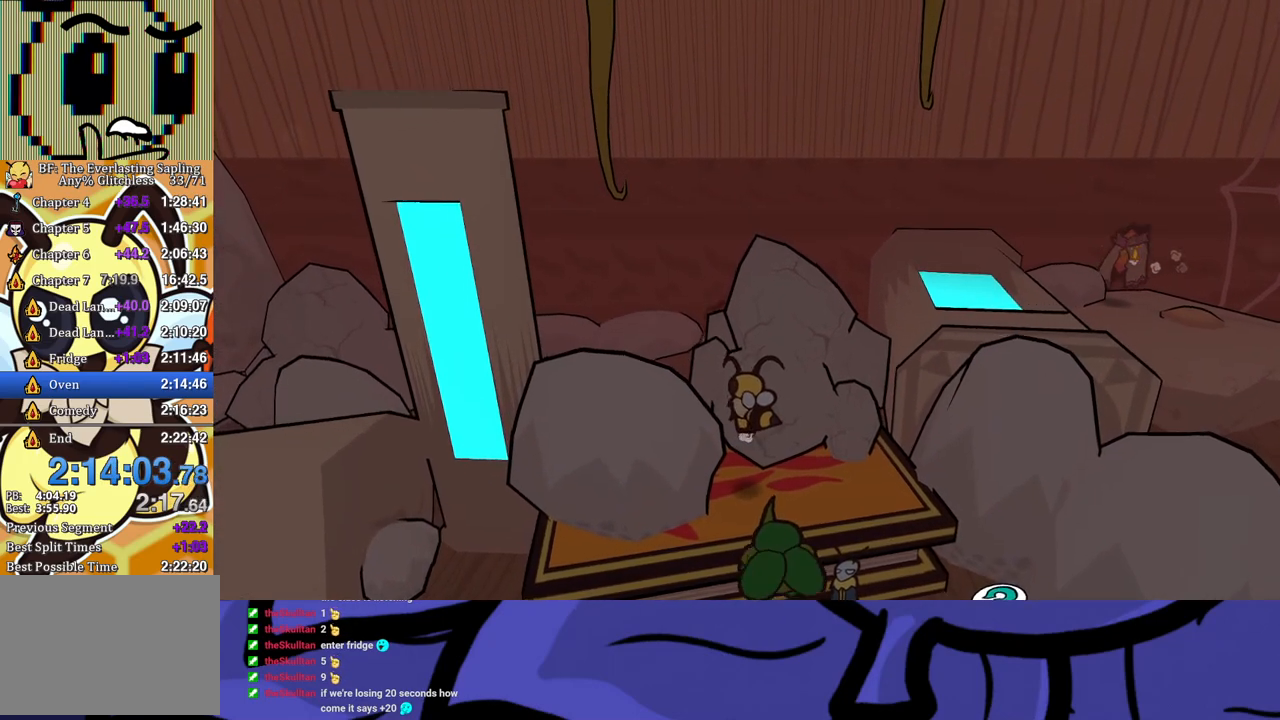
{"buttons": ["B"], "left_stick": "down-left", "events": [[33, "left_stick", "down-left"]]}